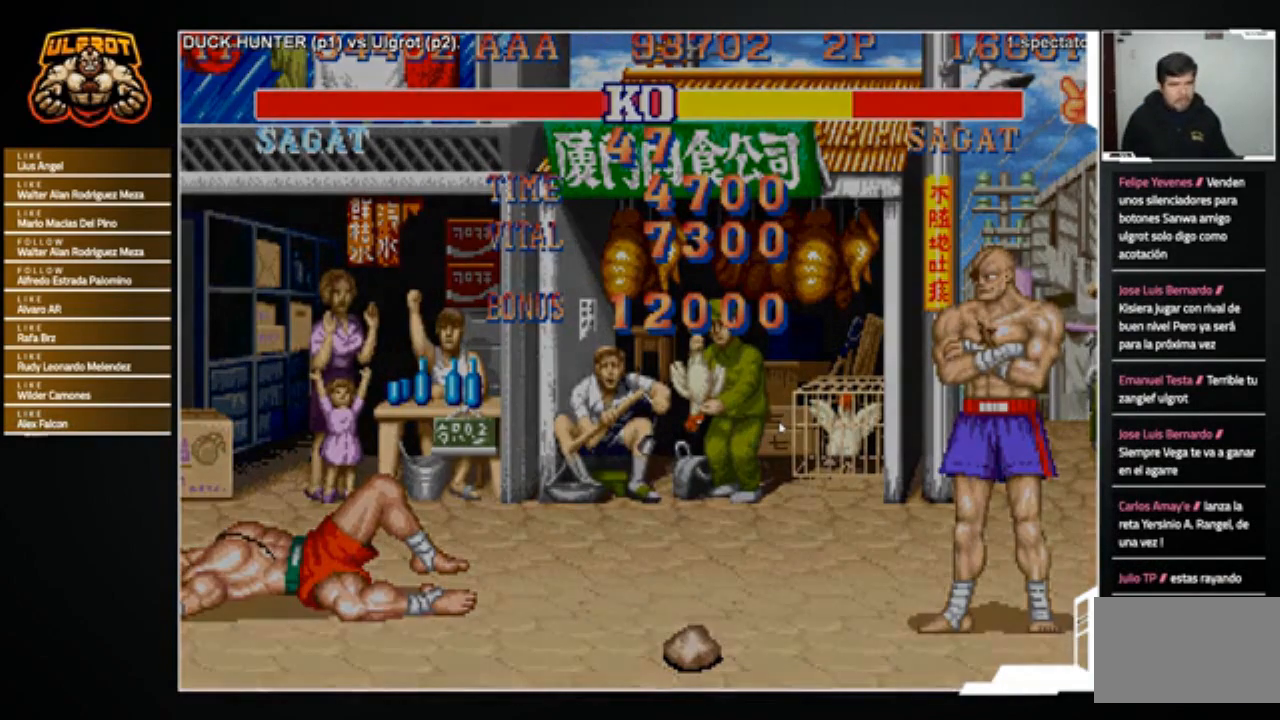
Gameplay with a controller (arcade stick); each line is a JSON object with the inputs held at the frame after it. "events" lists button and stick changes between this image and that frame as [ms after this image, input, new state], when the widget could be followed in between. Not read: L3 R3.
{"buttons": [], "left_stick": "right", "events": [[334, "left_stick", "right"]]}
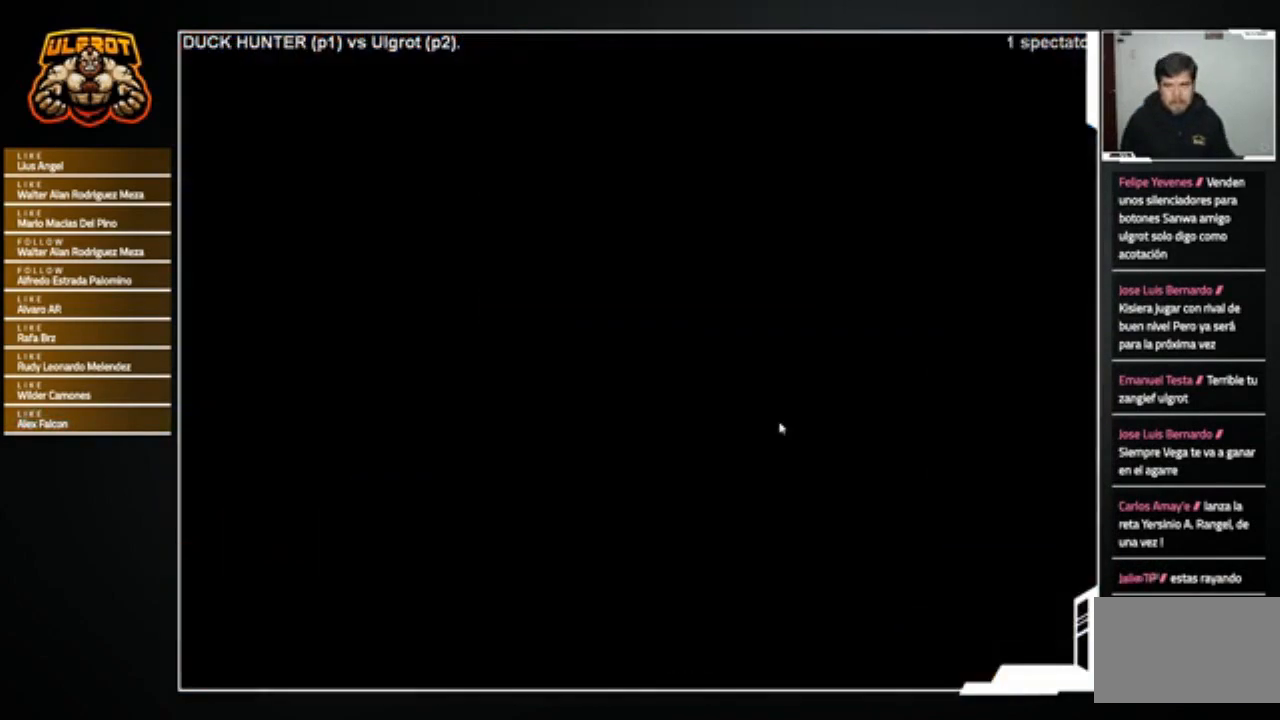
{"buttons": [], "left_stick": "down-right", "events": [[34, "left_stick", "center"], [134, "left_stick", "right"], [267, "left_stick", "down-right"]]}
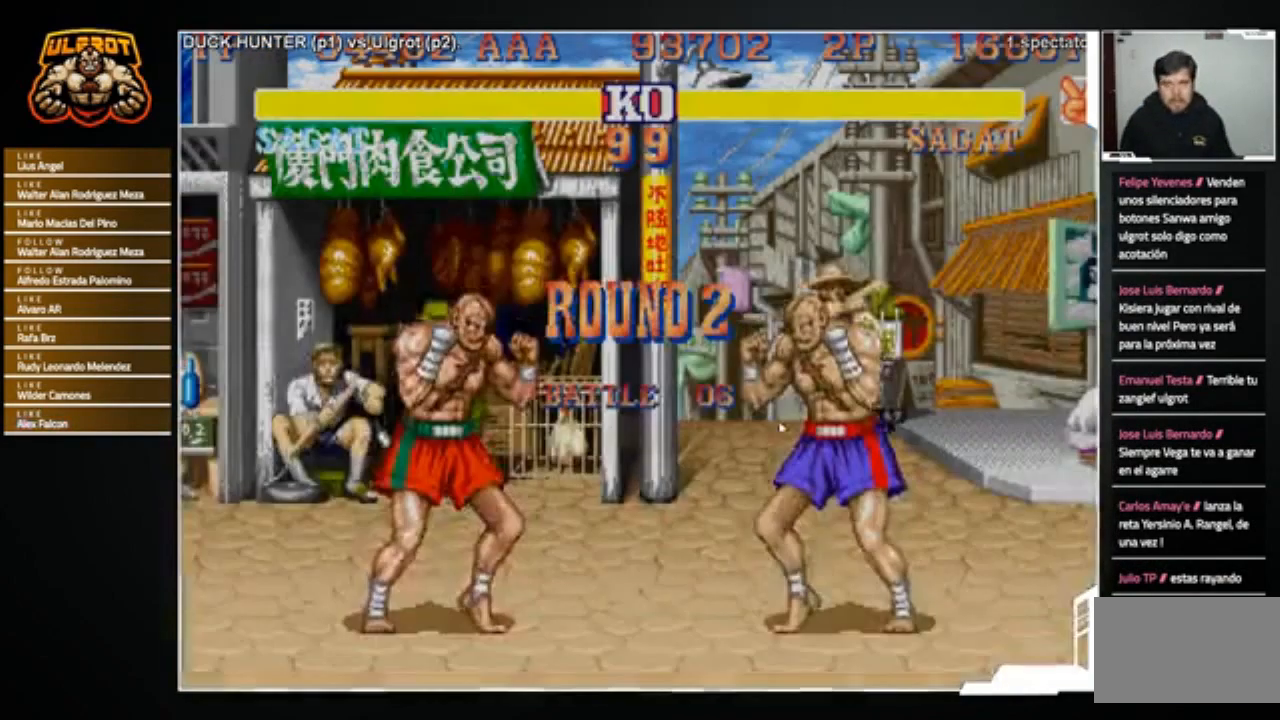
{"buttons": [], "left_stick": "center", "events": [[100, "left_stick", "center"]]}
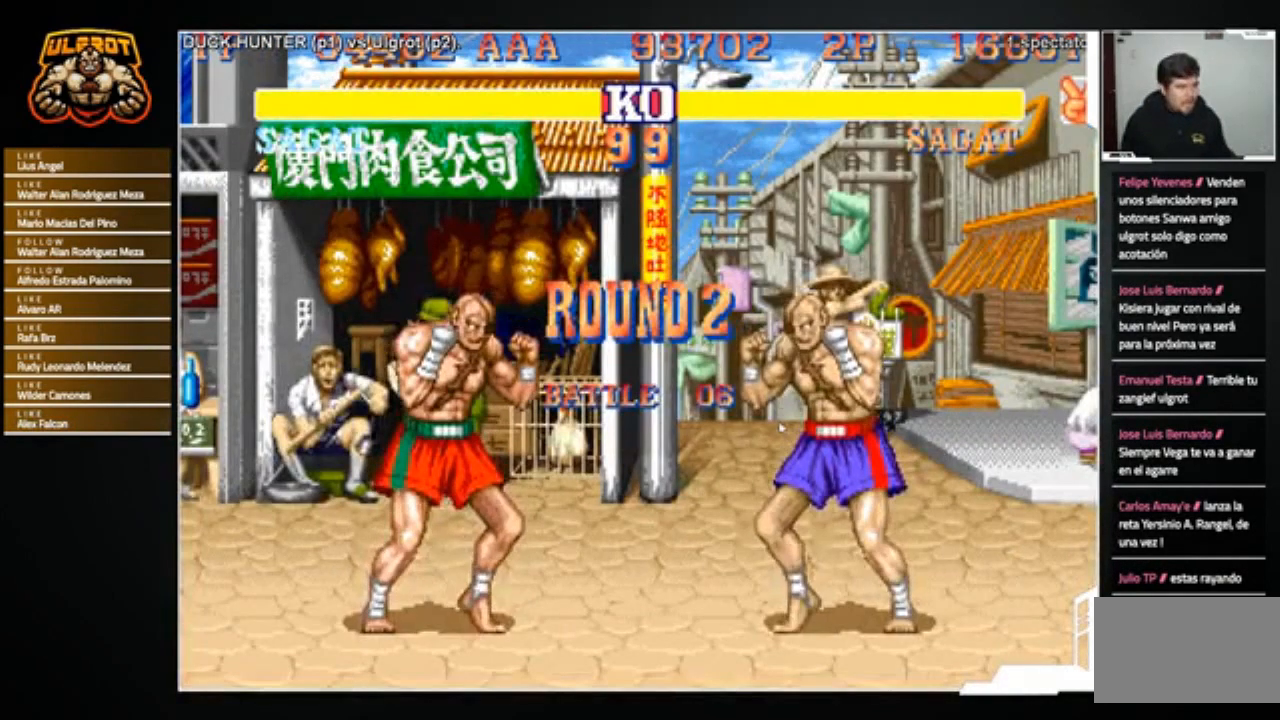
{"buttons": [], "left_stick": "center", "events": [[167, "CROSS", "down"], [201, "CROSS", "up"], [301, "CROSS", "down"], [334, "CROSS", "up"], [434, "CROSS", "down"], [501, "CROSS", "up"]]}
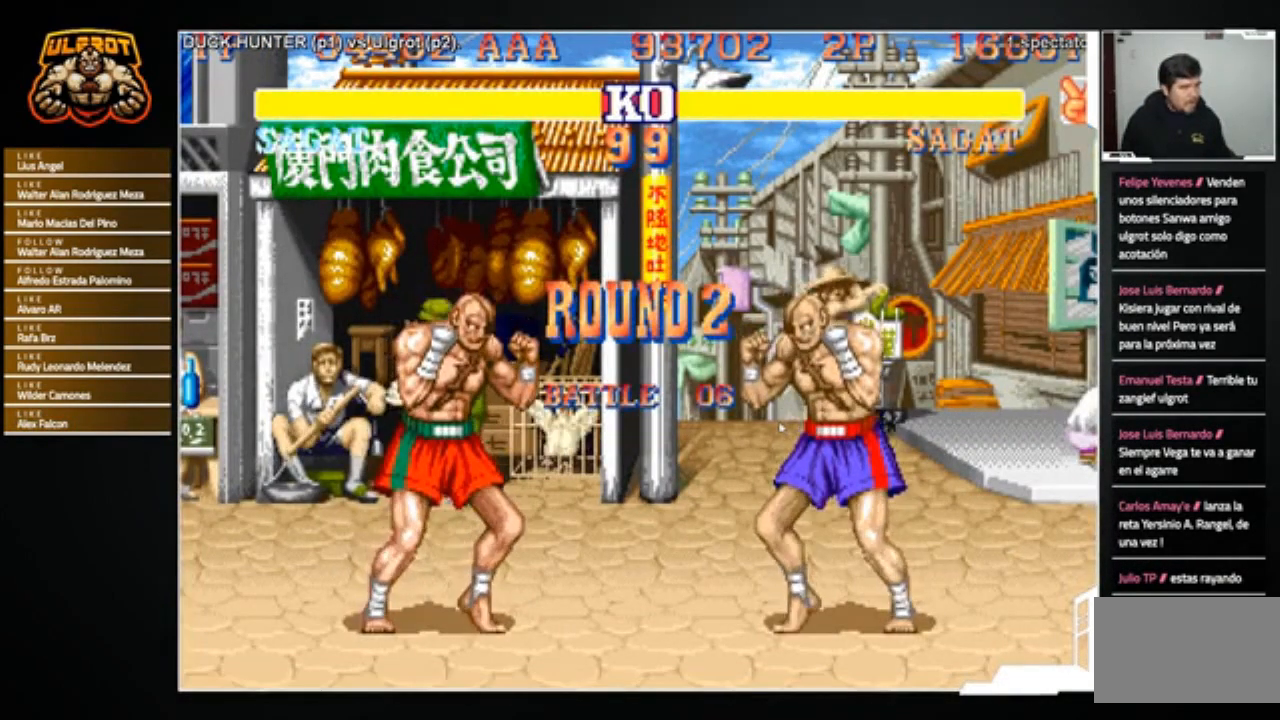
{"buttons": [], "left_stick": "center", "events": [[67, "CROSS", "down"], [133, "CROSS", "up"]]}
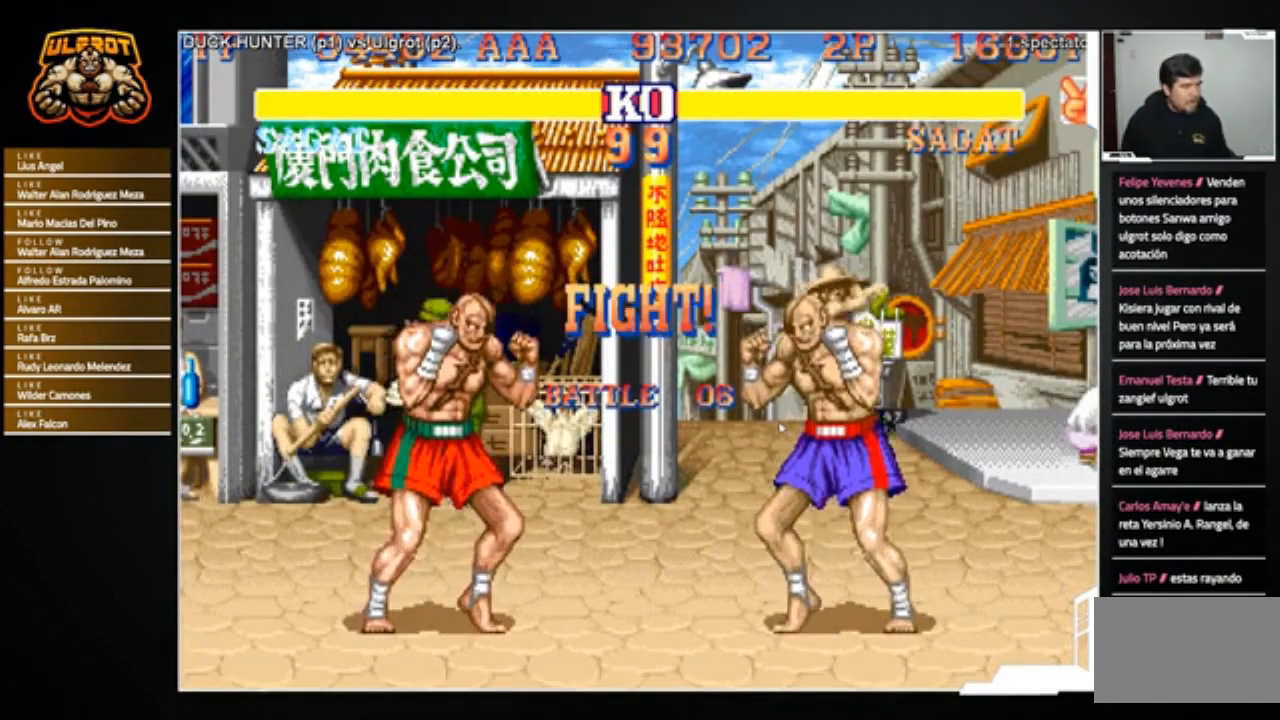
{"buttons": [], "left_stick": "center", "events": []}
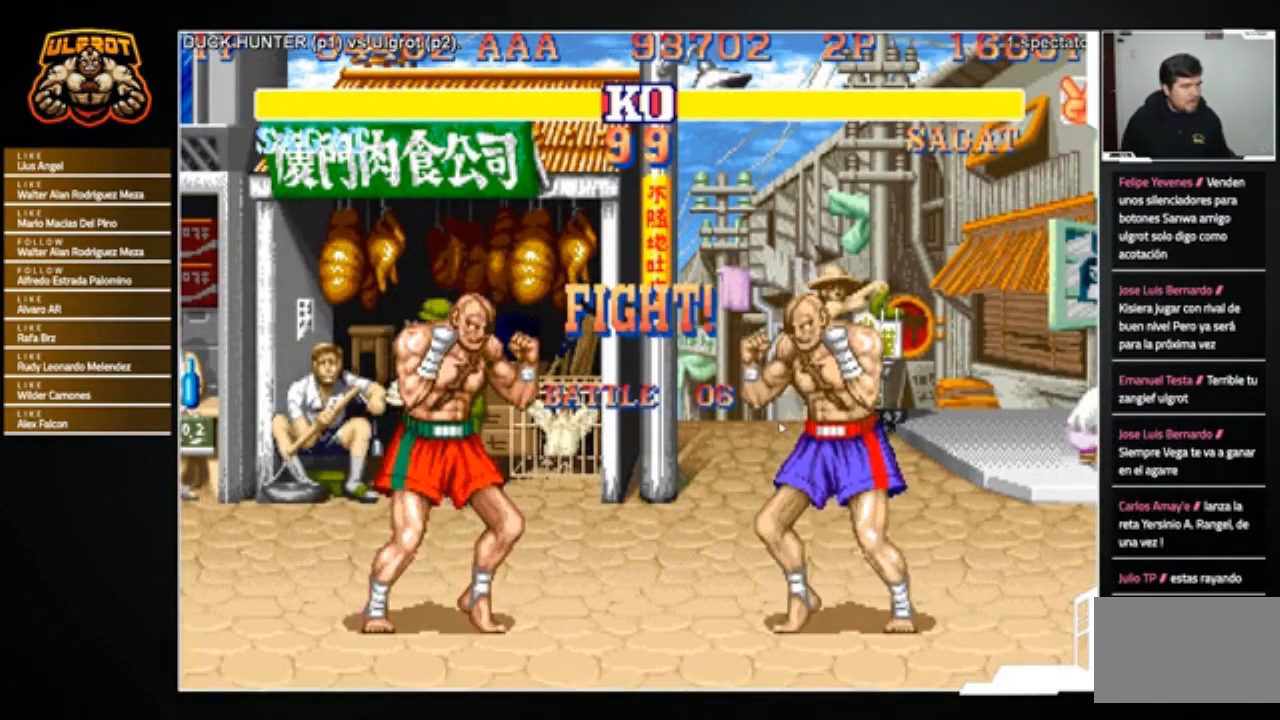
{"buttons": [], "left_stick": "center", "events": [[100, "left_stick", "right"], [233, "left_stick", "left"], [300, "CROSS", "down"], [334, "CROSS", "up"], [367, "left_stick", "up"], [400, "CROSS", "down"], [434, "left_stick", "center"], [500, "CROSS", "up"]]}
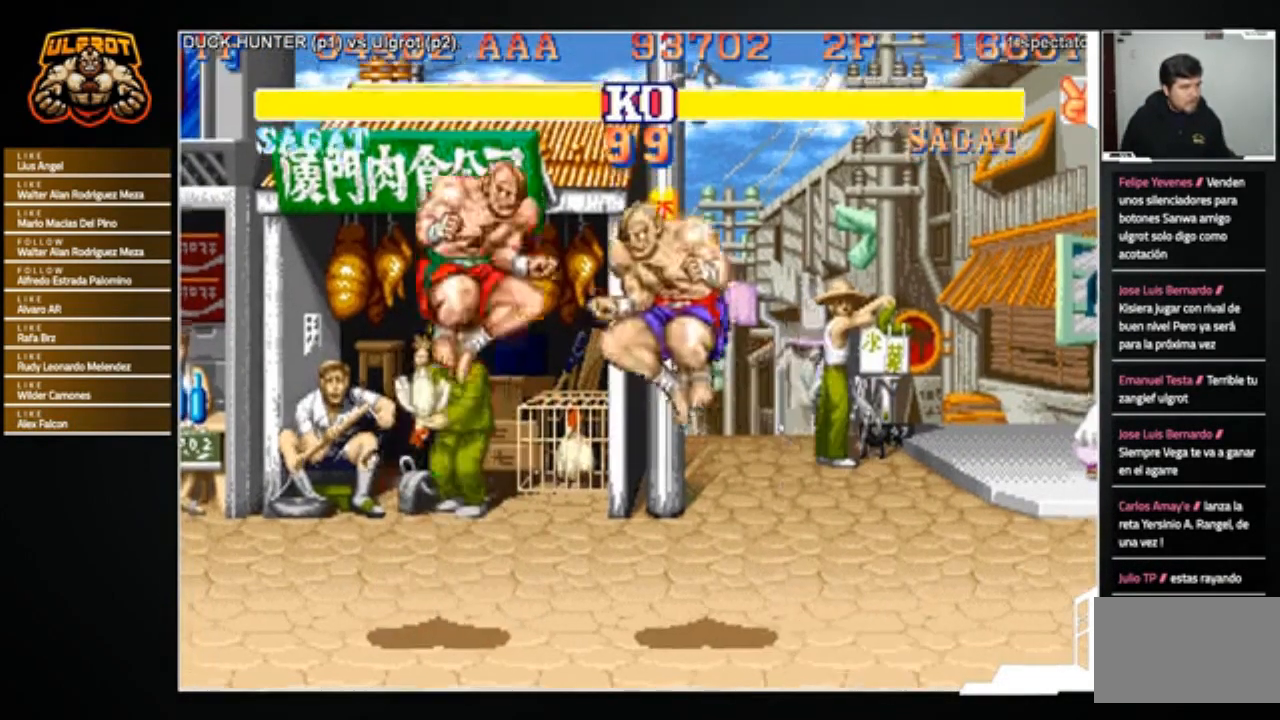
{"buttons": [], "left_stick": "right", "events": [[100, "left_stick", "left"], [234, "left_stick", "right"]]}
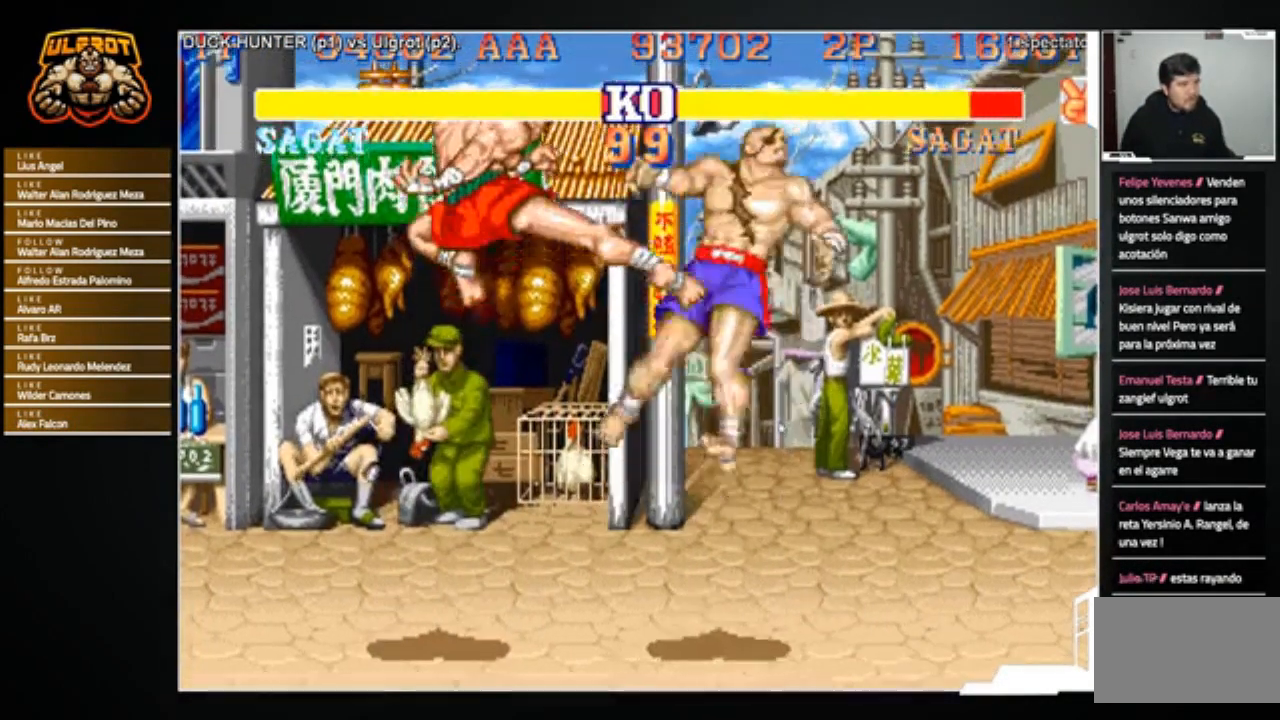
{"buttons": [], "left_stick": "center", "events": [[67, "left_stick", "center"]]}
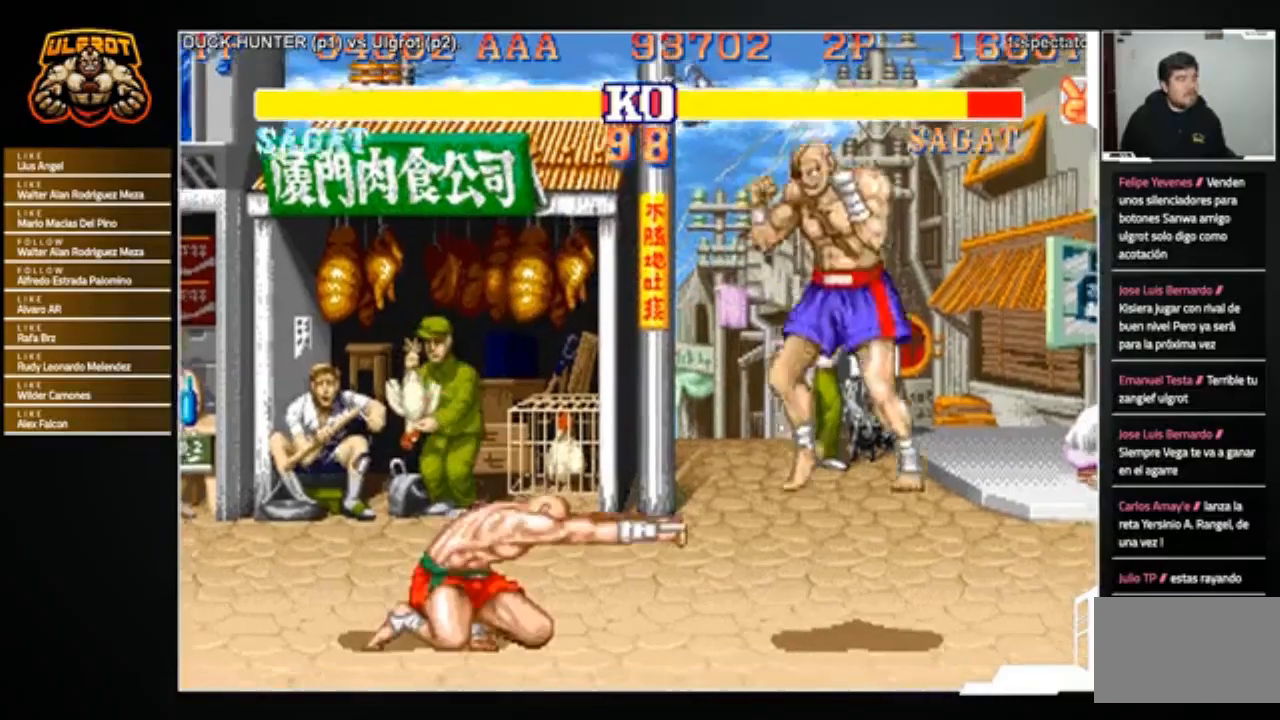
{"buttons": [], "left_stick": "up", "events": [[34, "left_stick", "down-right"], [234, "left_stick", "up"]]}
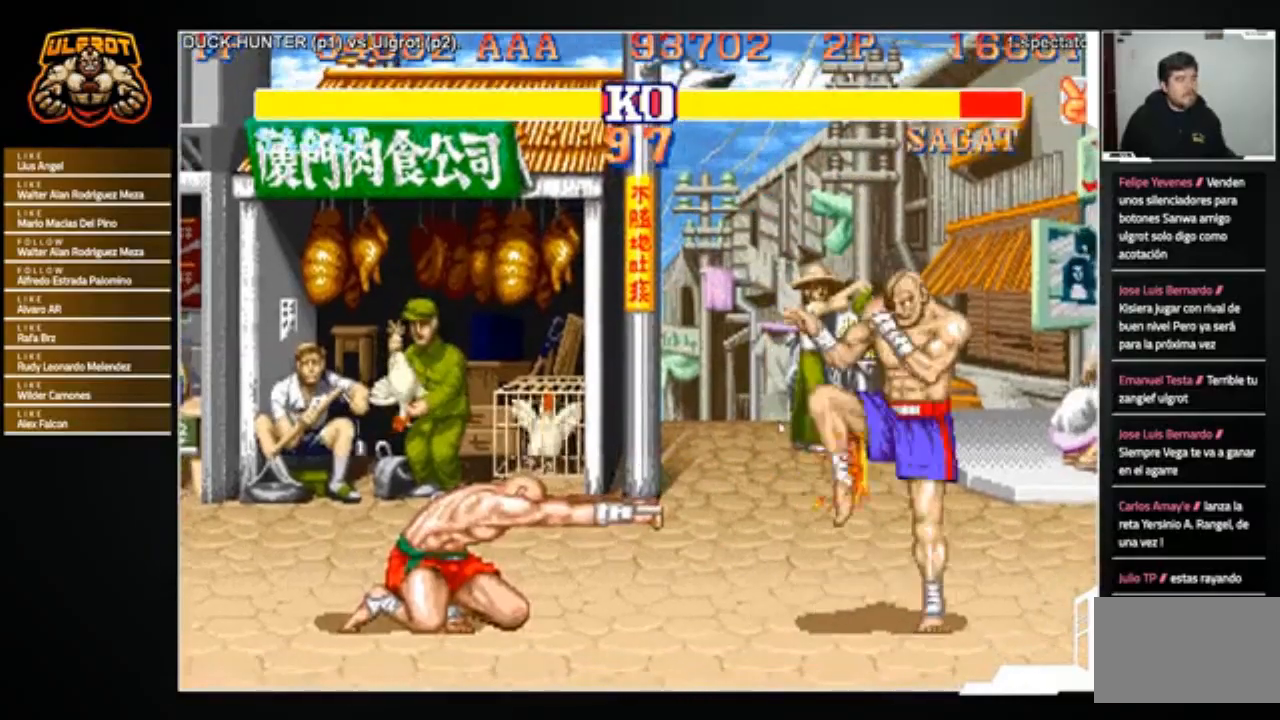
{"buttons": [], "left_stick": "down-right", "events": [[33, "left_stick", "center"], [367, "left_stick", "right"], [434, "left_stick", "down-right"]]}
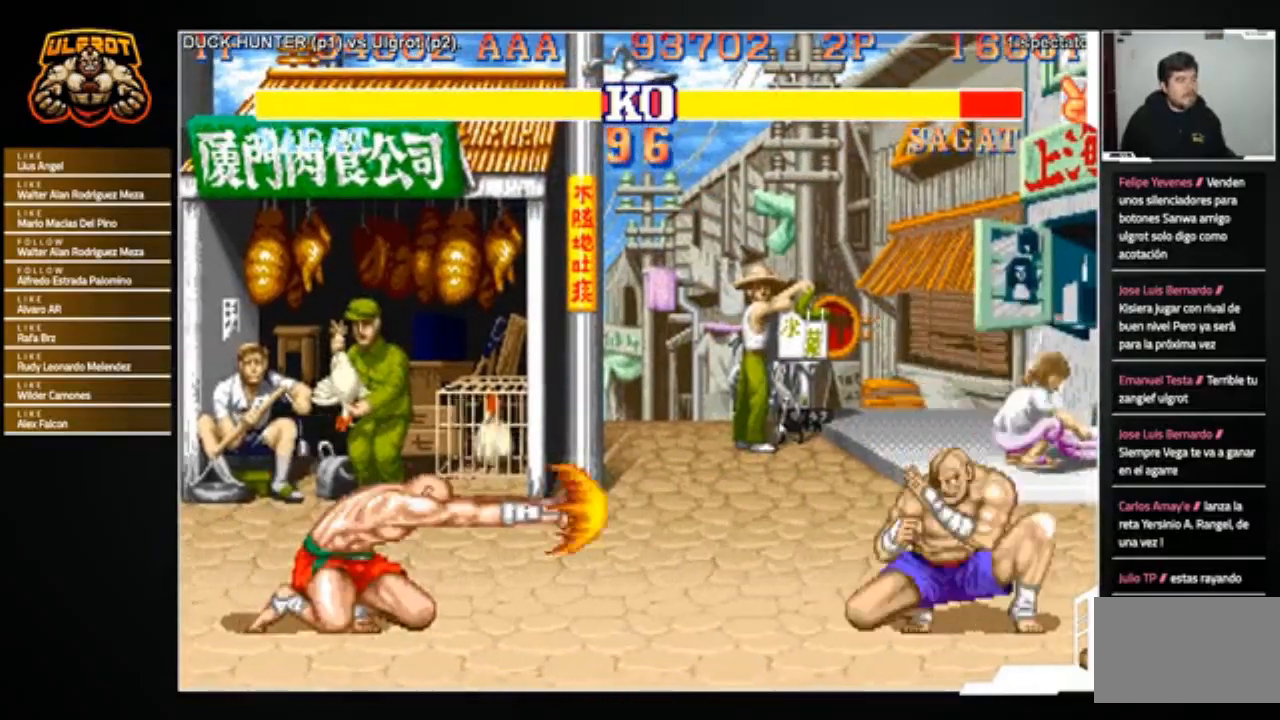
{"buttons": [], "left_stick": "center", "events": [[267, "left_stick", "up"], [501, "left_stick", "center"]]}
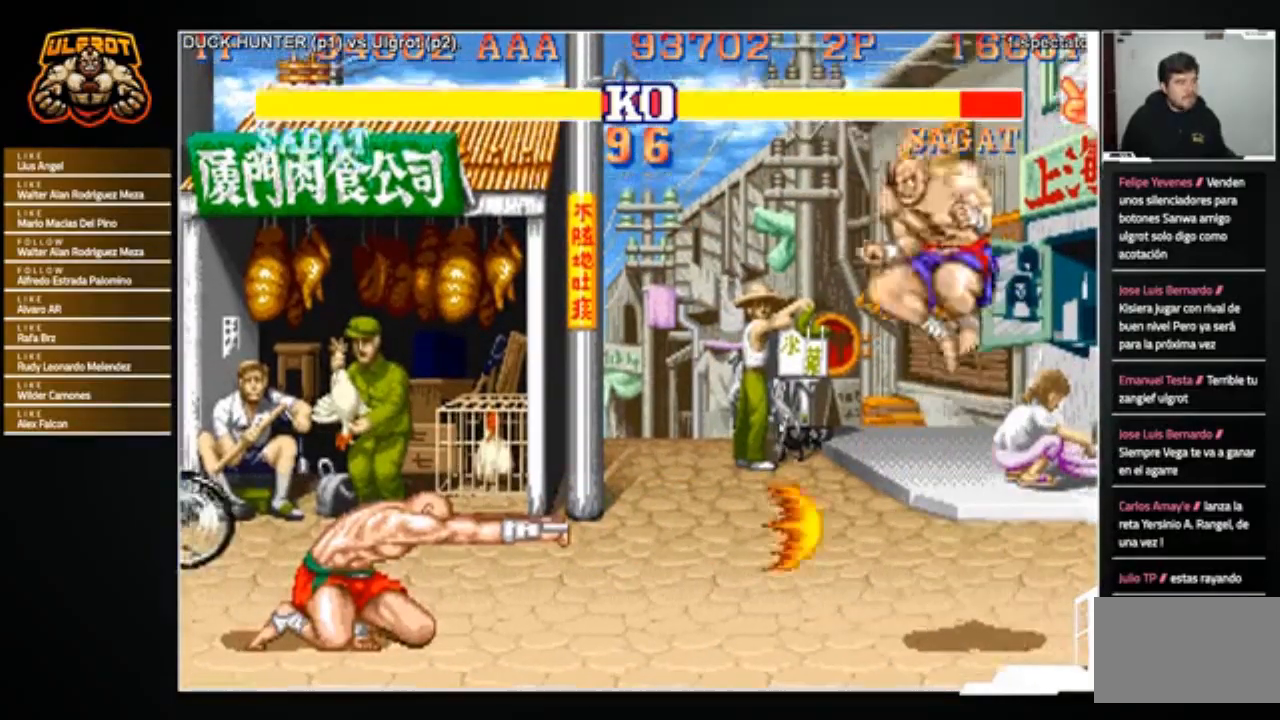
{"buttons": [], "left_stick": "down-right", "events": [[267, "left_stick", "down-right"]]}
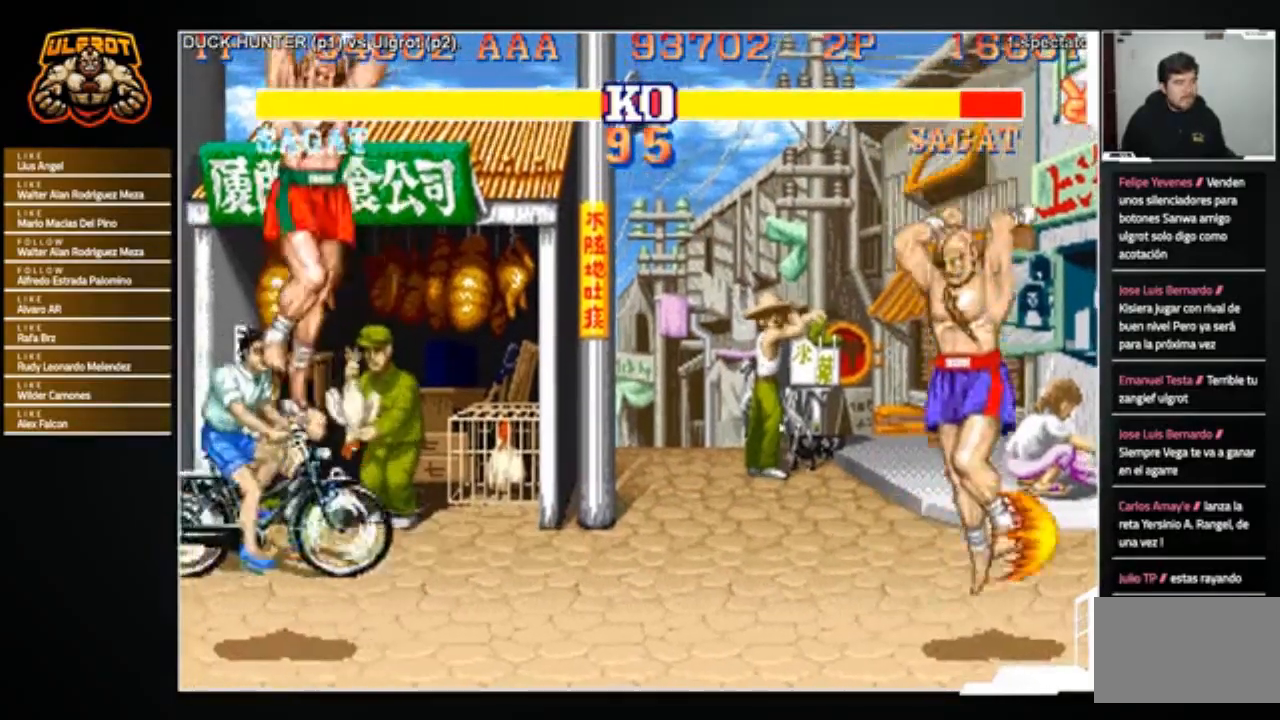
{"buttons": [], "left_stick": "down-right", "events": []}
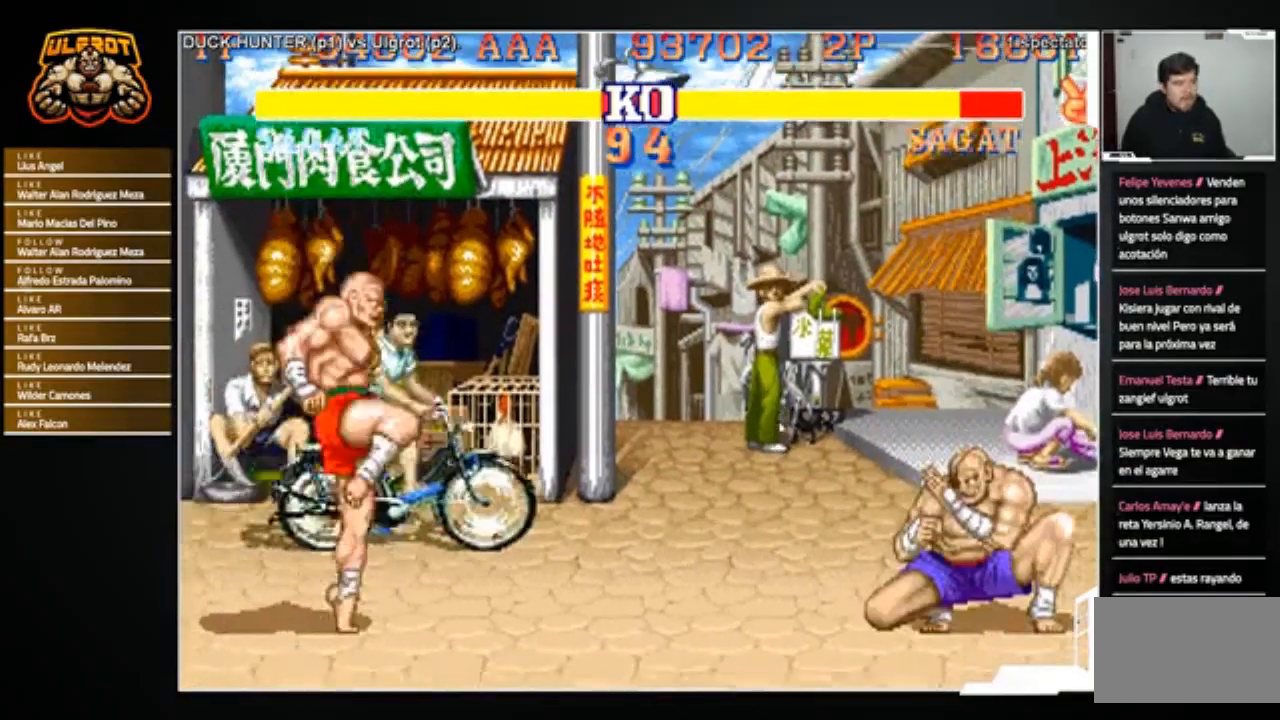
{"buttons": [], "left_stick": "down-right", "events": [[33, "left_stick", "down-left"], [67, "CIRCLE", "down"], [133, "CIRCLE", "up"], [200, "left_stick", "down-right"]]}
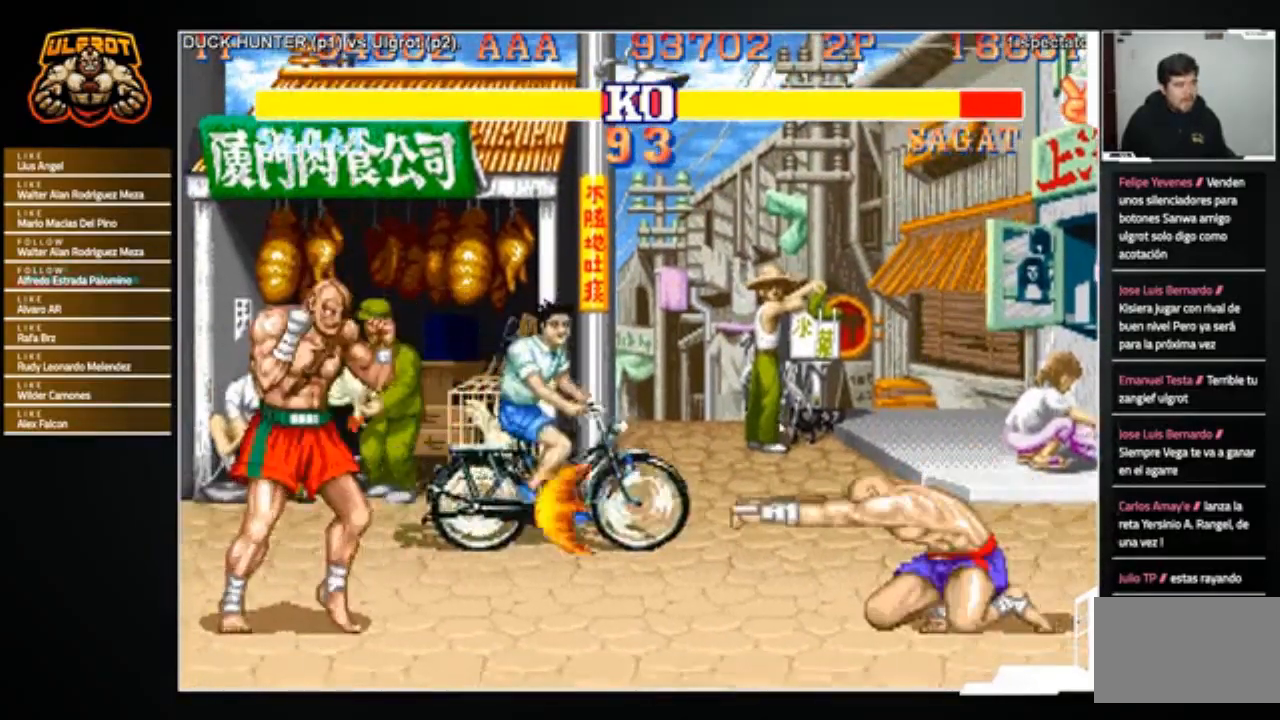
{"buttons": [], "left_stick": "right", "events": [[501, "left_stick", "right"]]}
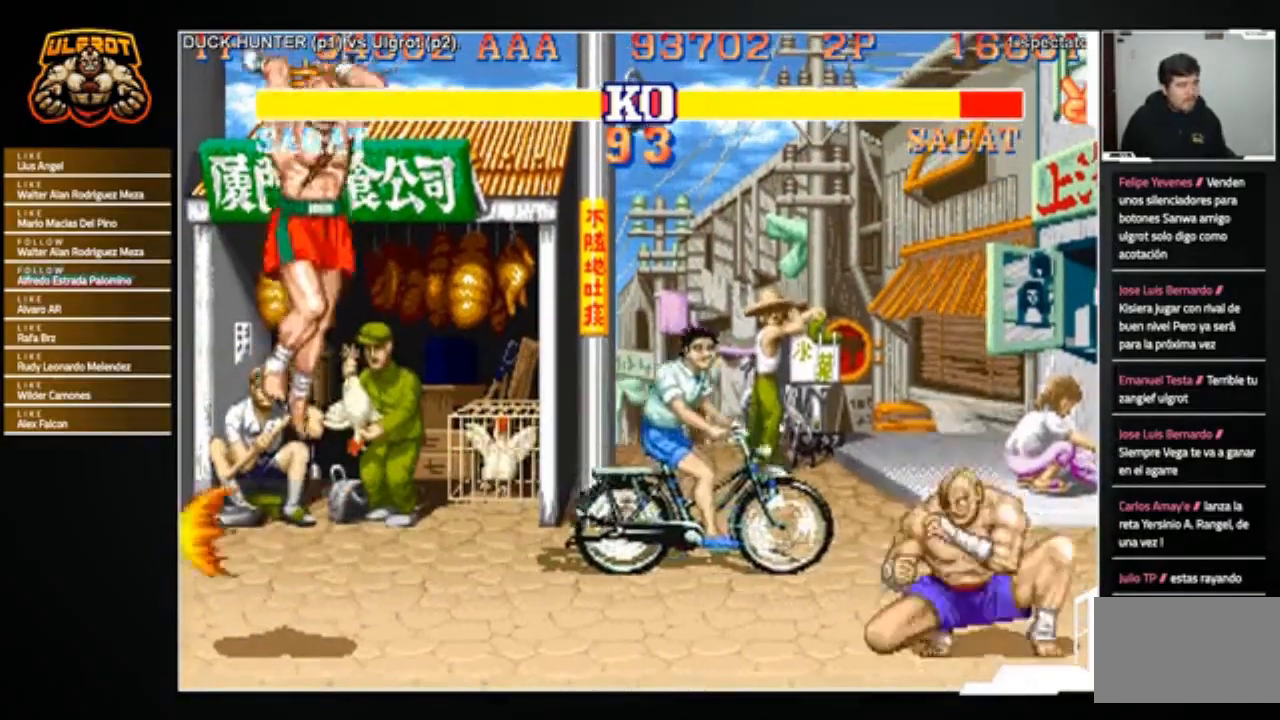
{"buttons": [], "left_stick": "center", "events": [[233, "left_stick", "down-left"], [300, "R2", "down"], [367, "R2", "up"], [400, "left_stick", "center"]]}
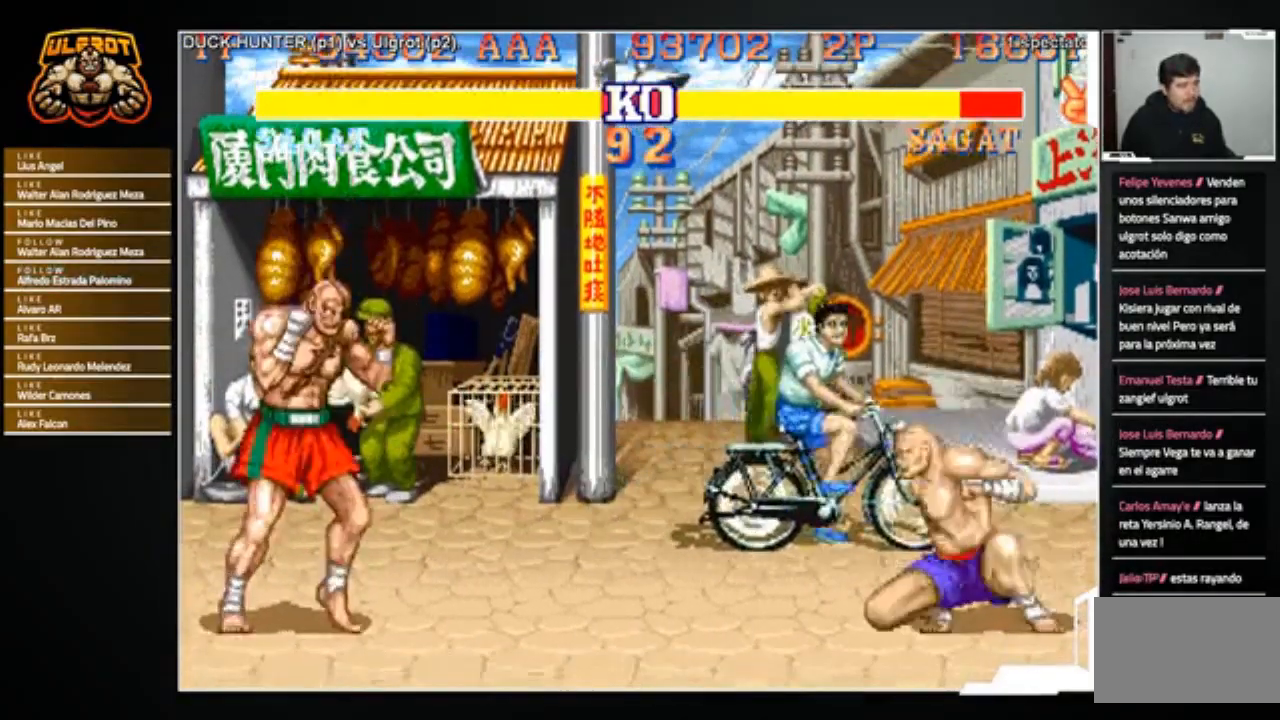
{"buttons": [], "left_stick": "center", "events": []}
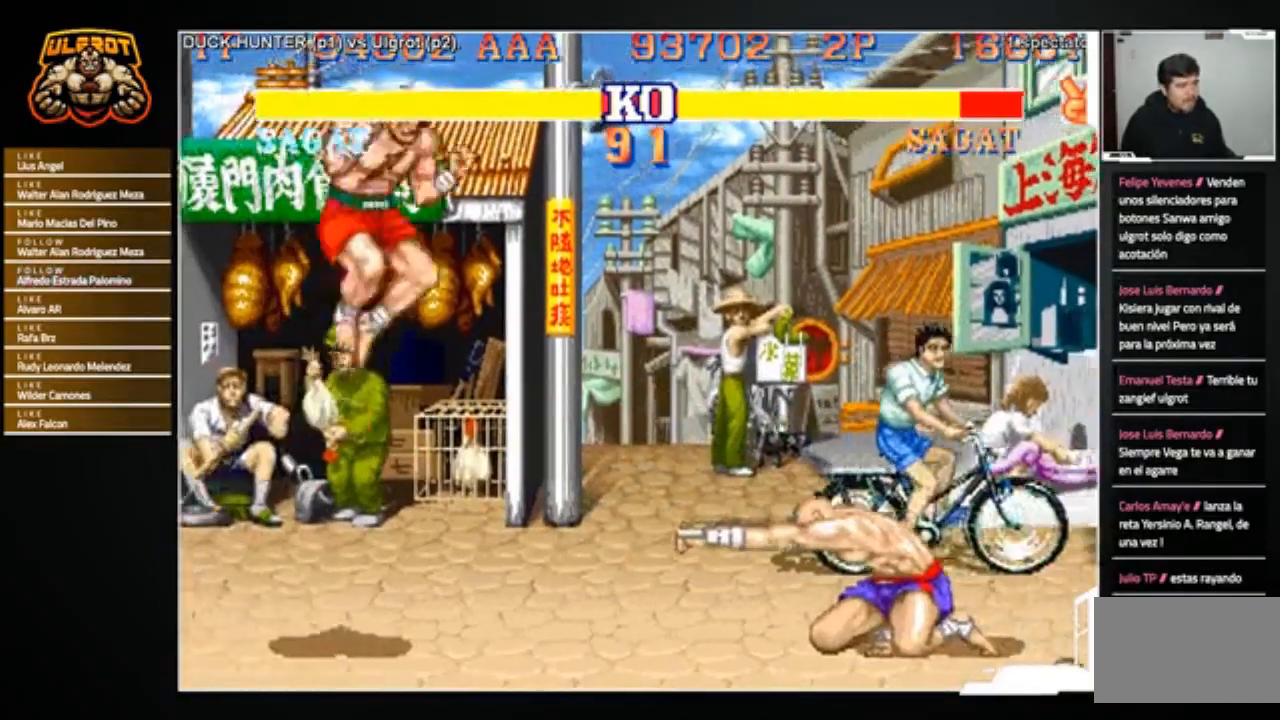
{"buttons": [], "left_stick": "center", "events": [[100, "left_stick", "right"], [167, "left_stick", "down"], [267, "CROSS", "down"], [267, "left_stick", "left"], [300, "CROSS", "up"], [334, "left_stick", "center"]]}
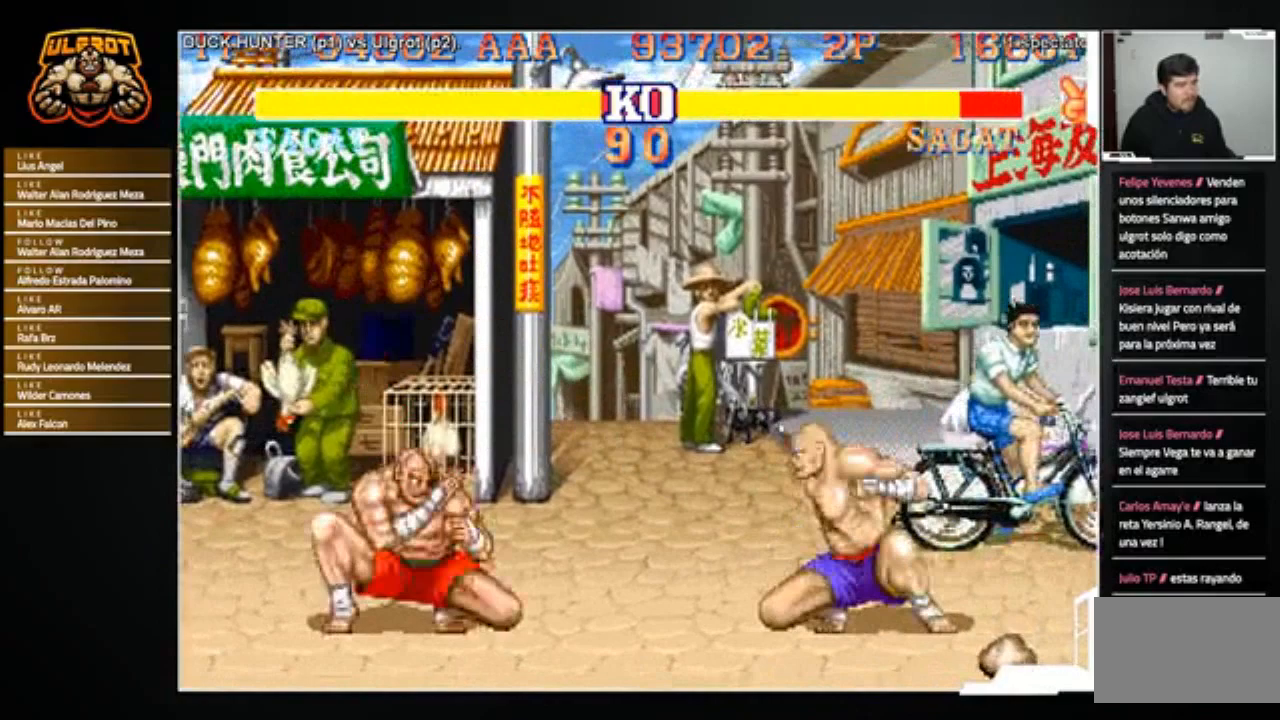
{"buttons": [], "left_stick": "right", "events": [[34, "left_stick", "right"]]}
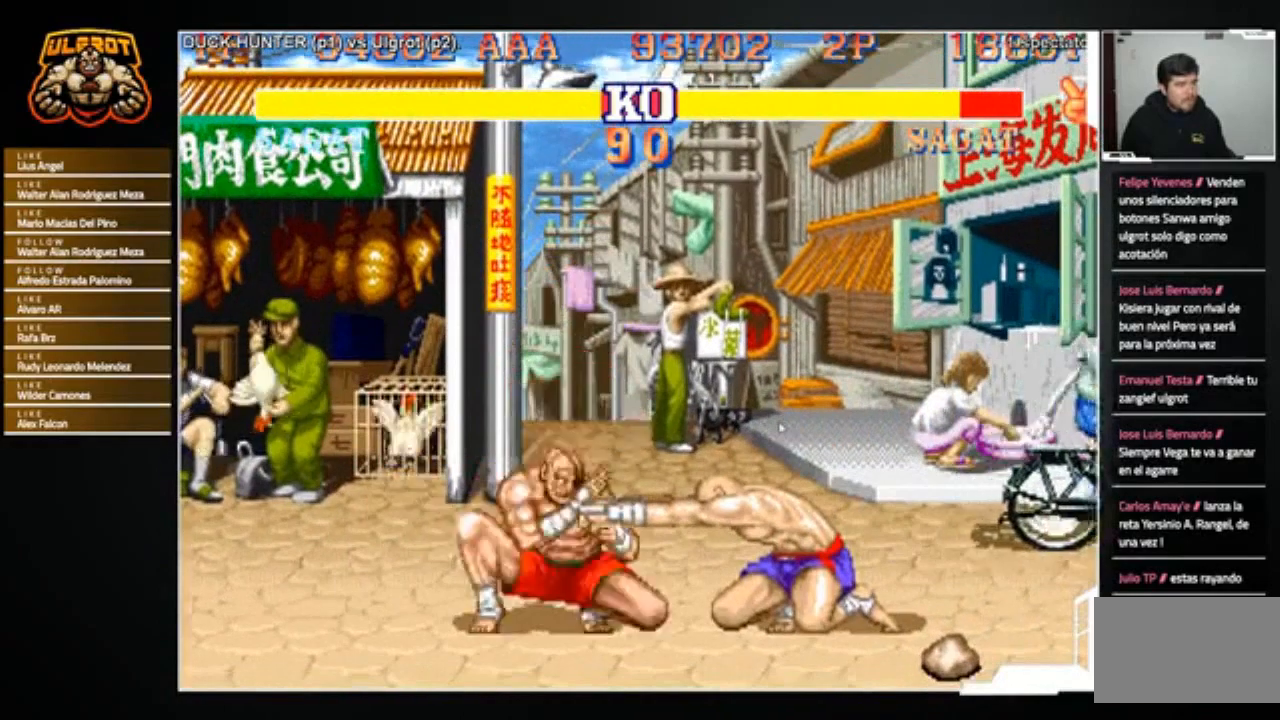
{"buttons": [], "left_stick": "down-right", "events": [[33, "left_stick", "down-right"]]}
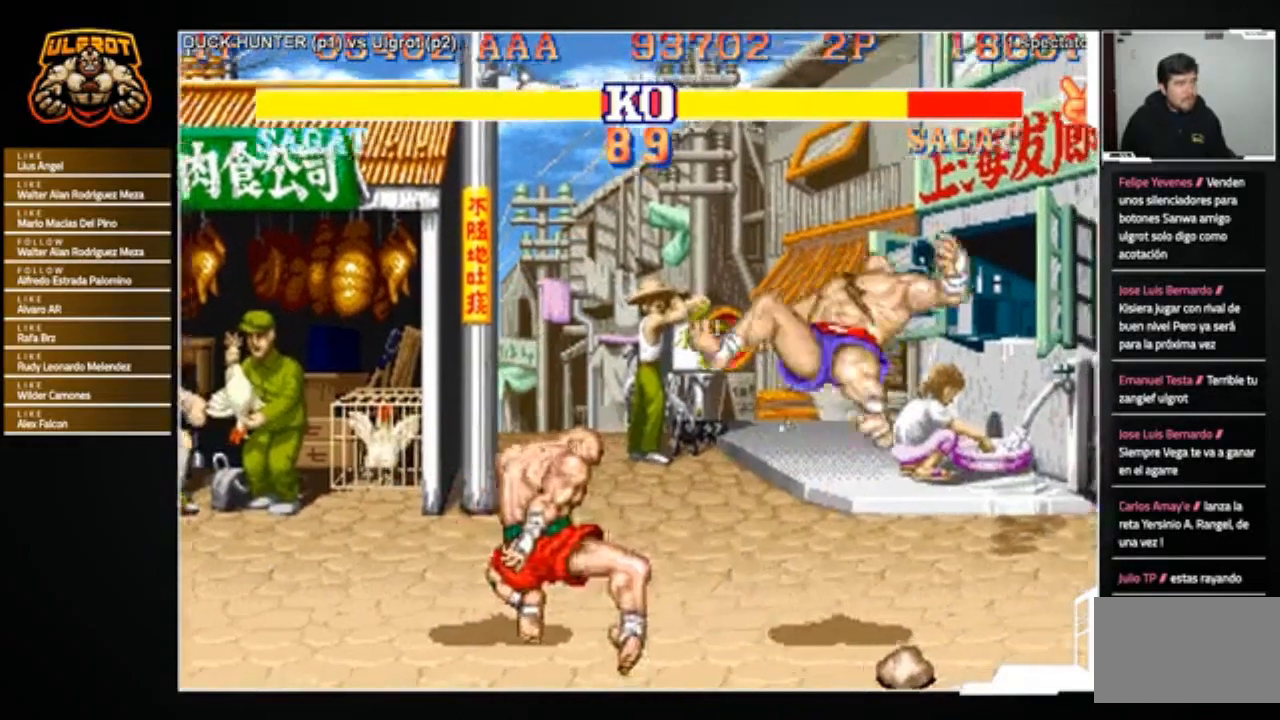
{"buttons": [], "left_stick": "center", "events": [[267, "R1", "down"], [267, "left_stick", "center"], [301, "SQUARE", "down"], [301, "TRIANGLE", "down"], [401, "SQUARE", "up"], [401, "TRIANGLE", "up"], [434, "R1", "up"]]}
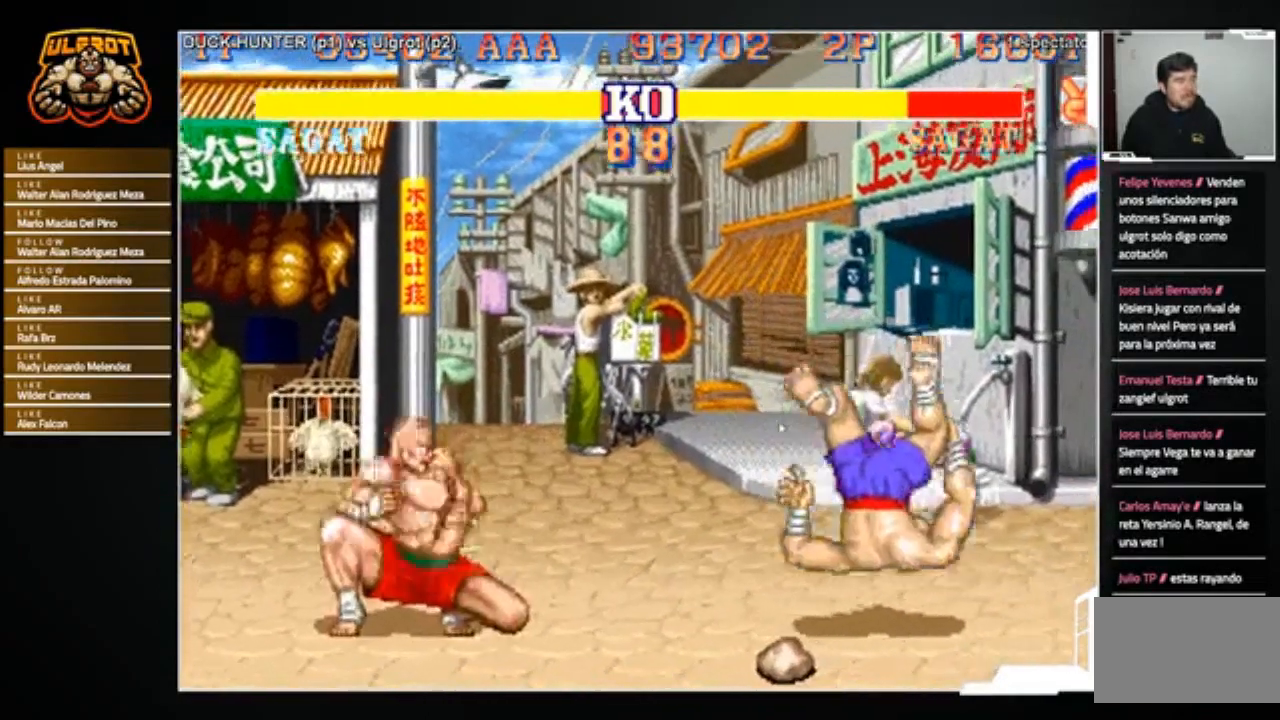
{"buttons": [], "left_stick": "down-right", "events": [[300, "left_stick", "down-right"]]}
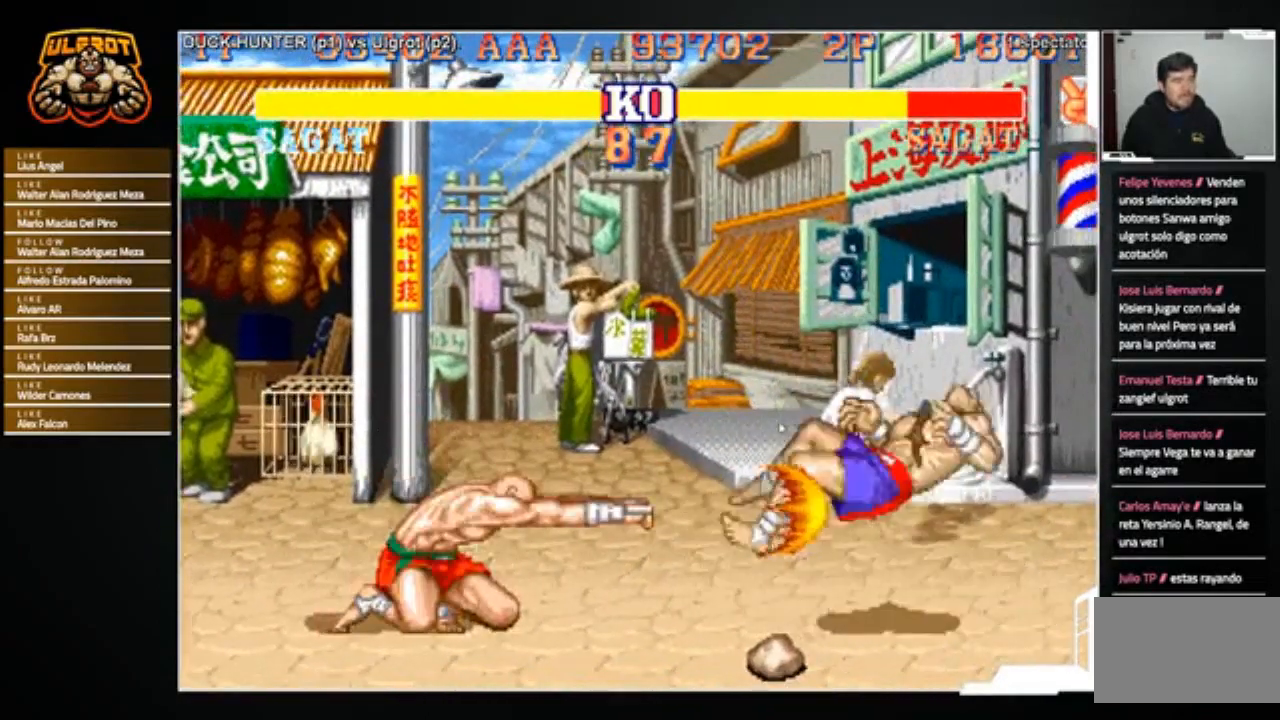
{"buttons": [], "left_stick": "center", "events": [[301, "left_stick", "center"]]}
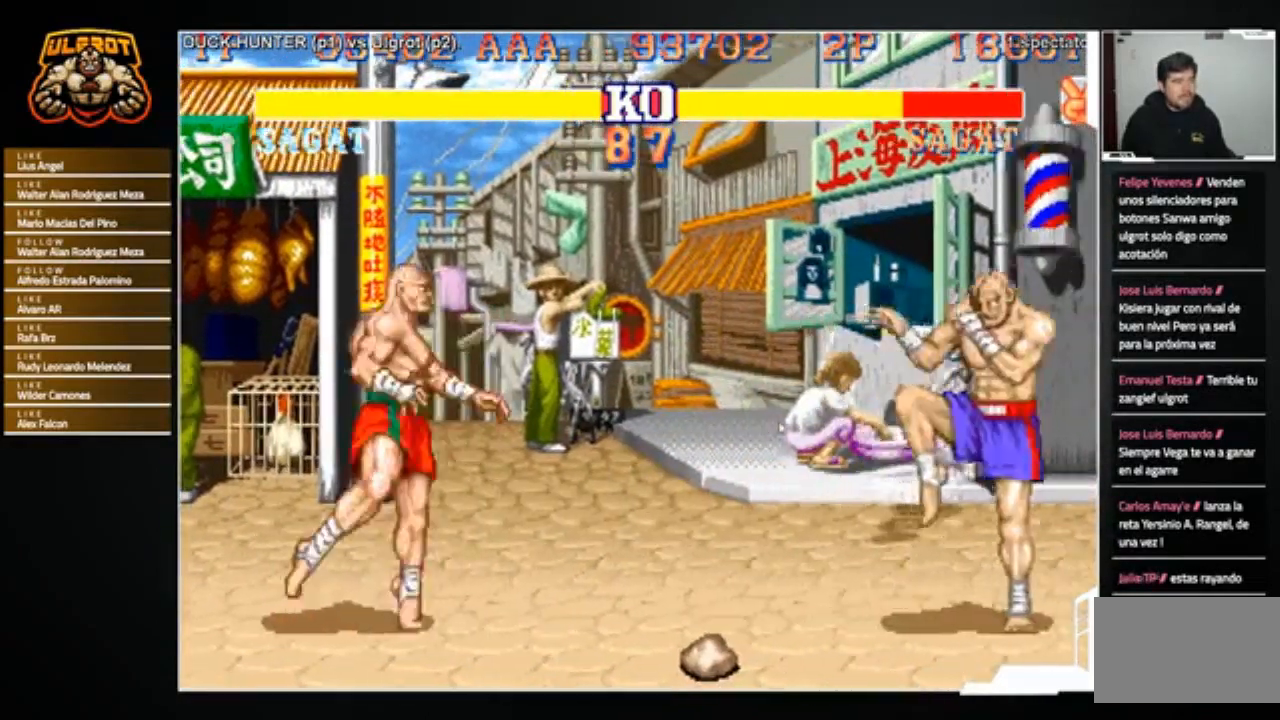
{"buttons": [], "left_stick": "center", "events": [[33, "left_stick", "right"], [133, "left_stick", "down-left"], [200, "CIRCLE", "down"], [200, "left_stick", "up-left"], [267, "CIRCLE", "up"], [300, "left_stick", "center"]]}
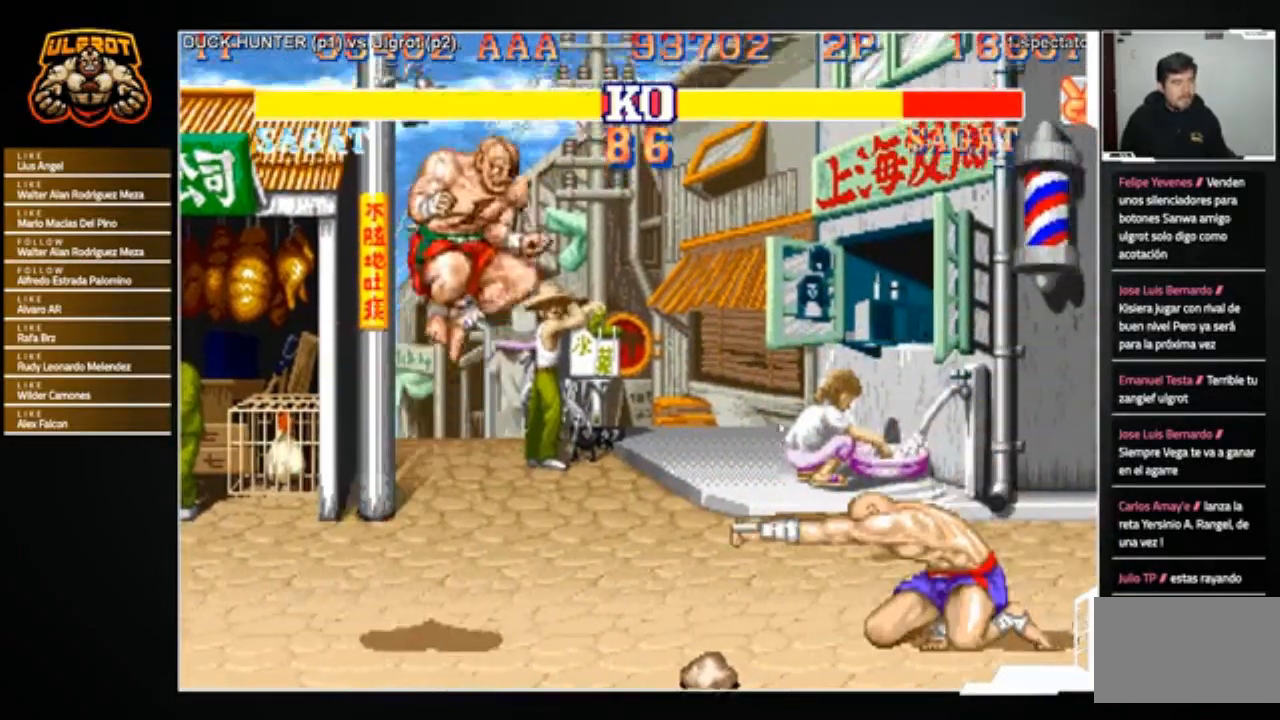
{"buttons": [], "left_stick": "right", "events": [[100, "left_stick", "right"]]}
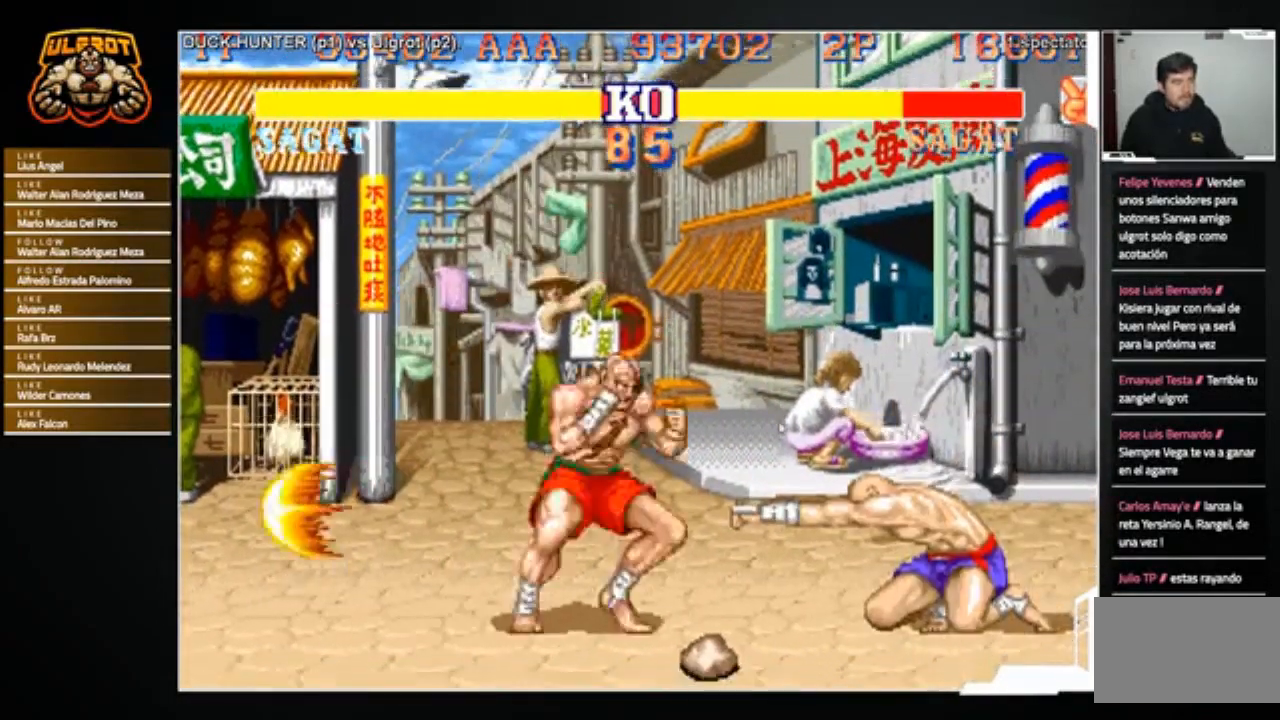
{"buttons": [], "left_stick": "right", "events": [[100, "left_stick", "down"], [167, "left_stick", "down-right"], [500, "left_stick", "right"]]}
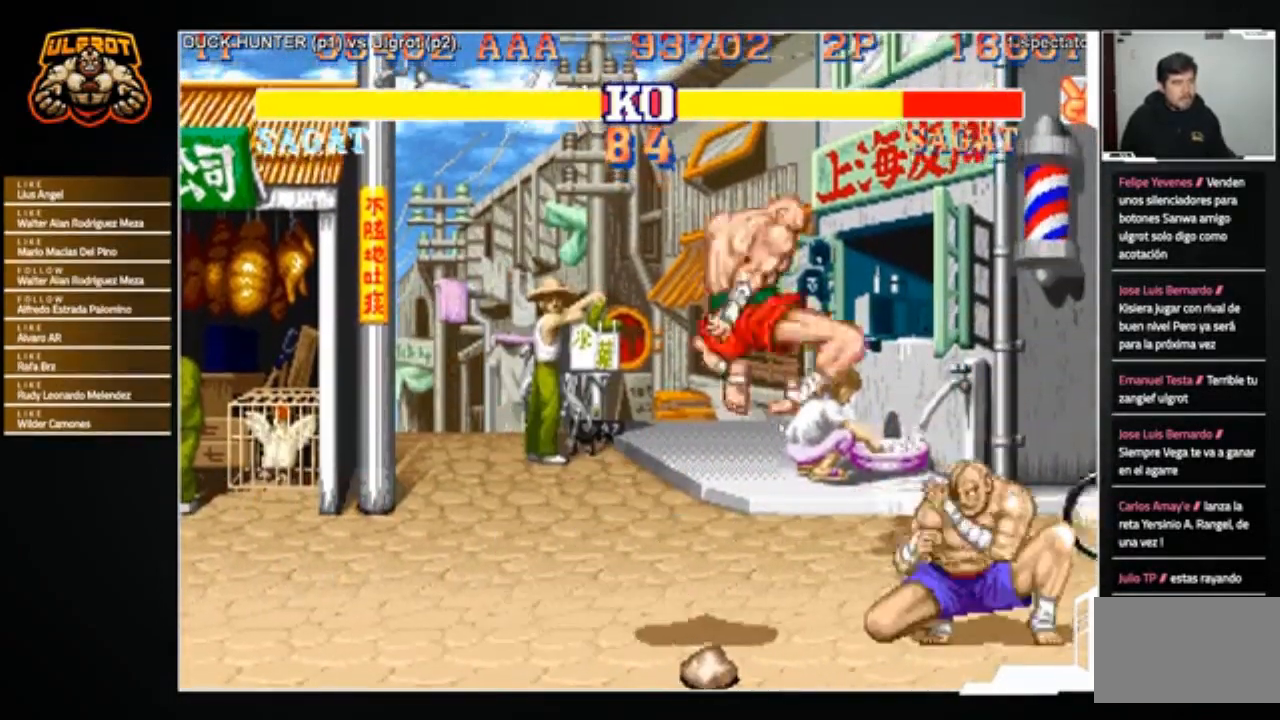
{"buttons": [], "left_stick": "center", "events": [[134, "left_stick", "down"], [201, "left_stick", "left"], [234, "CROSS", "down"], [301, "left_stick", "center"], [334, "CROSS", "up"]]}
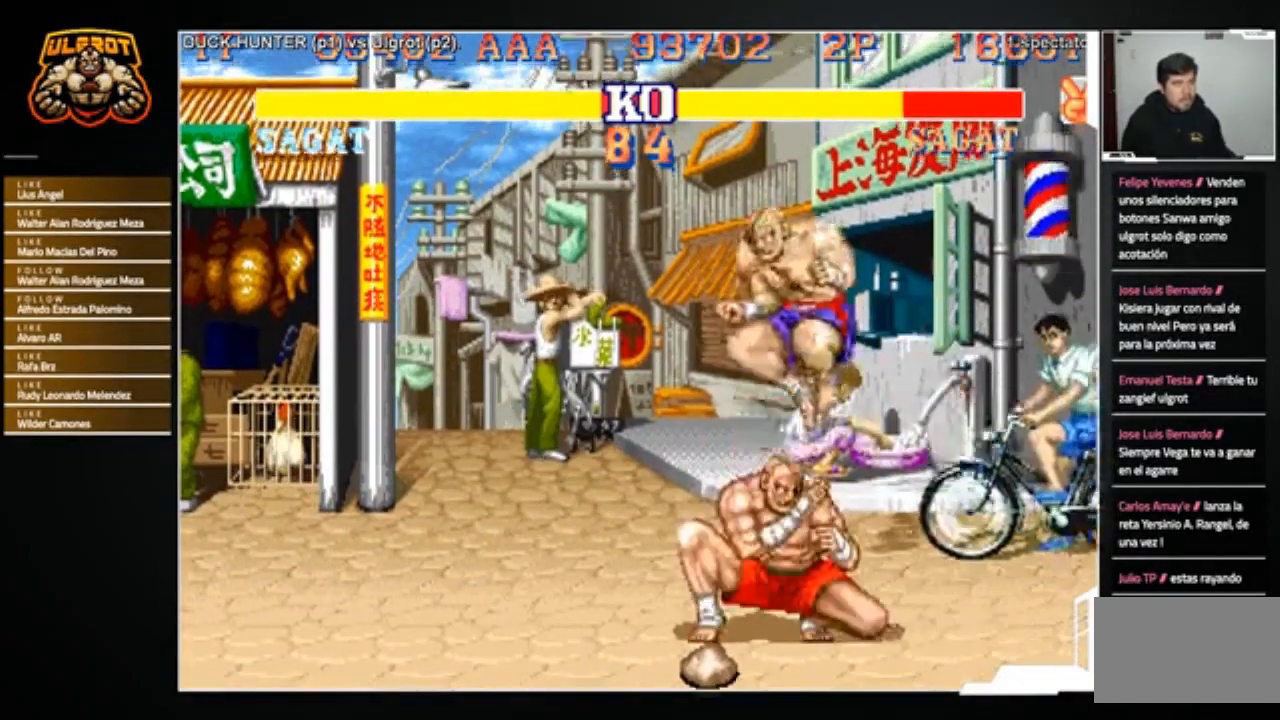
{"buttons": [], "left_stick": "right", "events": [[33, "left_stick", "right"], [367, "TRIANGLE", "down"], [467, "TRIANGLE", "up"]]}